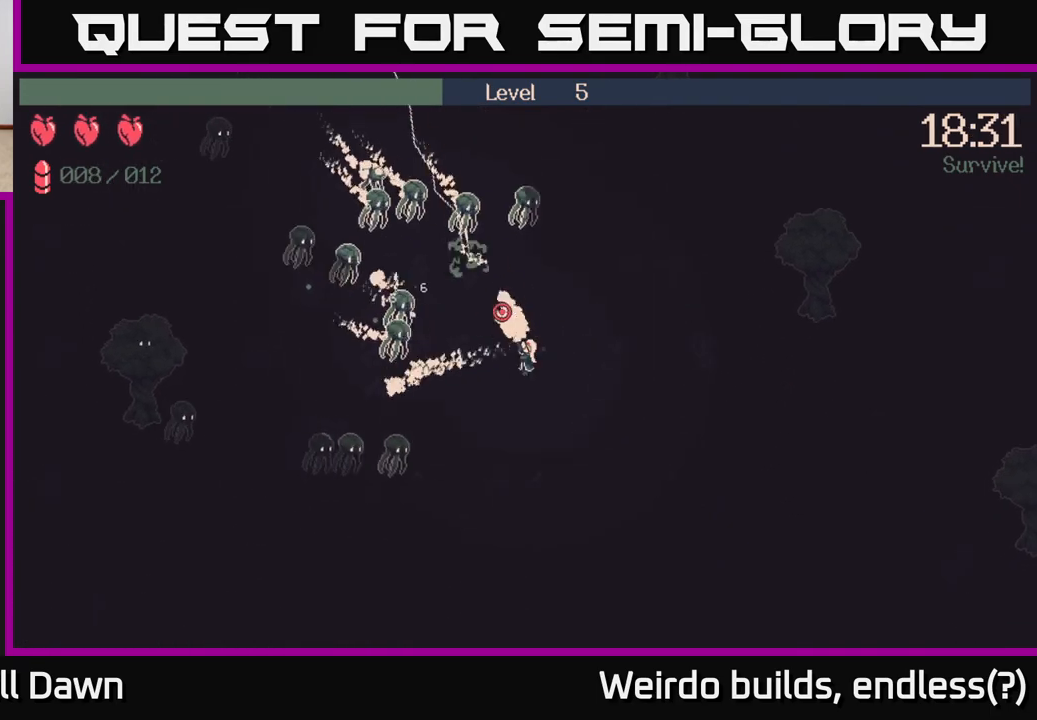
Gameplay with a controller (Xbox layout); each line is a JSON object with the inputs held at the frame after it. "events" lists button and stick changes between this image and that frame as [ms after this image, input, new state], when the widget could be followed in between. Not read: L3 R3.
{"buttons": ["R2"], "left_stick": "down-right", "right_stick": "up-left", "events": [[117, "left_stick", "up-left"], [250, "left_stick", "up"], [333, "right_stick", "left"], [400, "left_stick", "down-right"], [467, "right_stick", "up-left"]]}
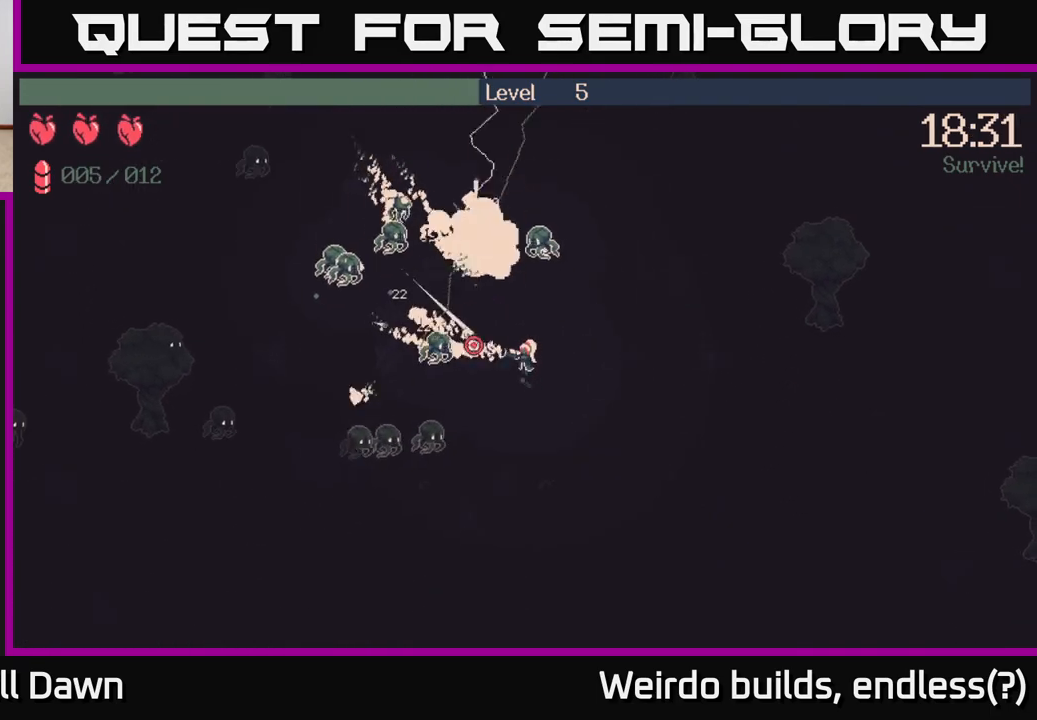
{"buttons": ["R2"], "left_stick": "down", "right_stick": "down-left", "events": [[117, "left_stick", "right"], [400, "left_stick", "down"], [483, "right_stick", "down-left"]]}
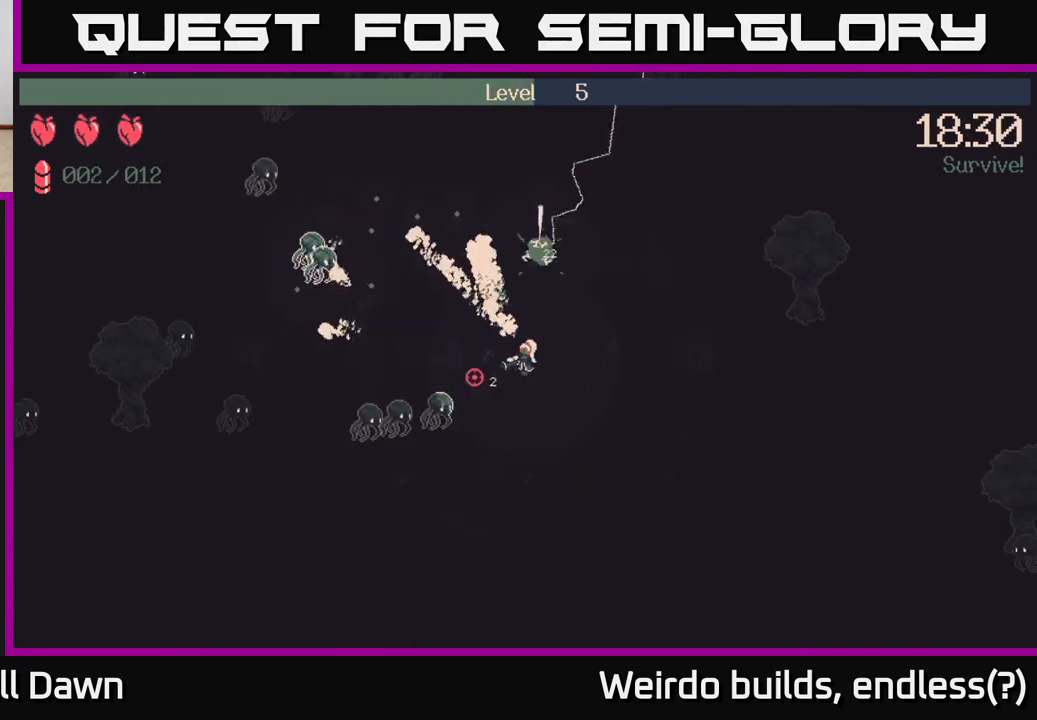
{"buttons": ["R2"], "left_stick": "down", "right_stick": "left", "events": [[183, "right_stick", "left"]]}
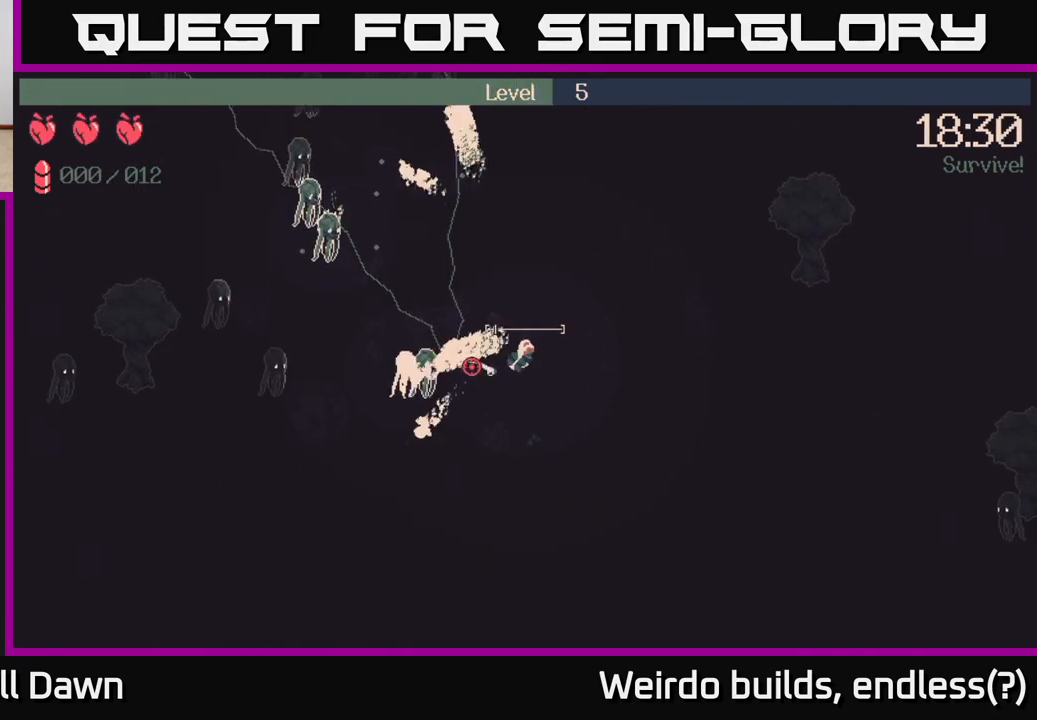
{"buttons": [], "left_stick": "up-left", "right_stick": "up-left", "events": [[367, "R2", "up"], [367, "right_stick", "up-left"], [383, "left_stick", "up-left"]]}
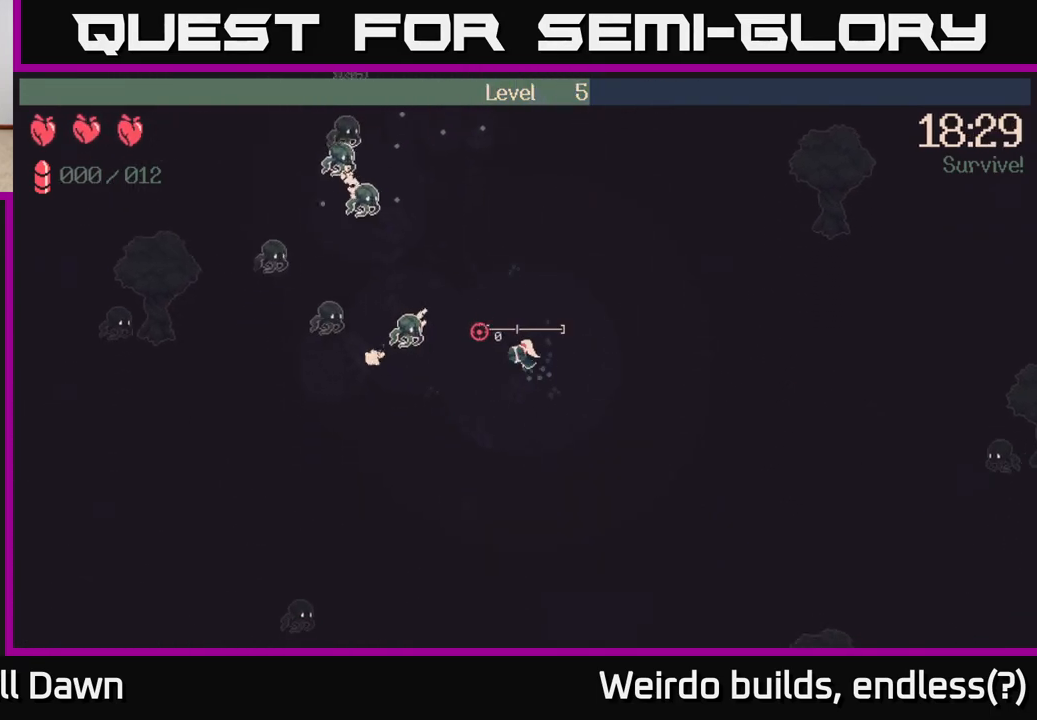
{"buttons": [], "left_stick": "up", "right_stick": "up-left", "events": [[300, "left_stick", "up"]]}
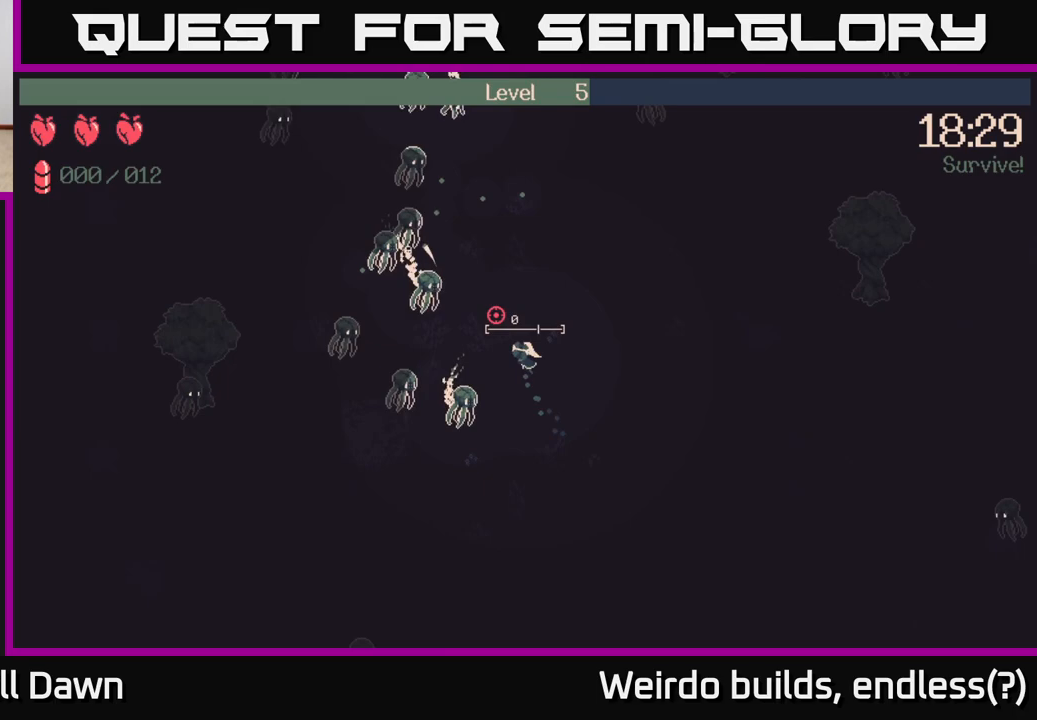
{"buttons": [], "left_stick": "up", "right_stick": "up-left", "events": []}
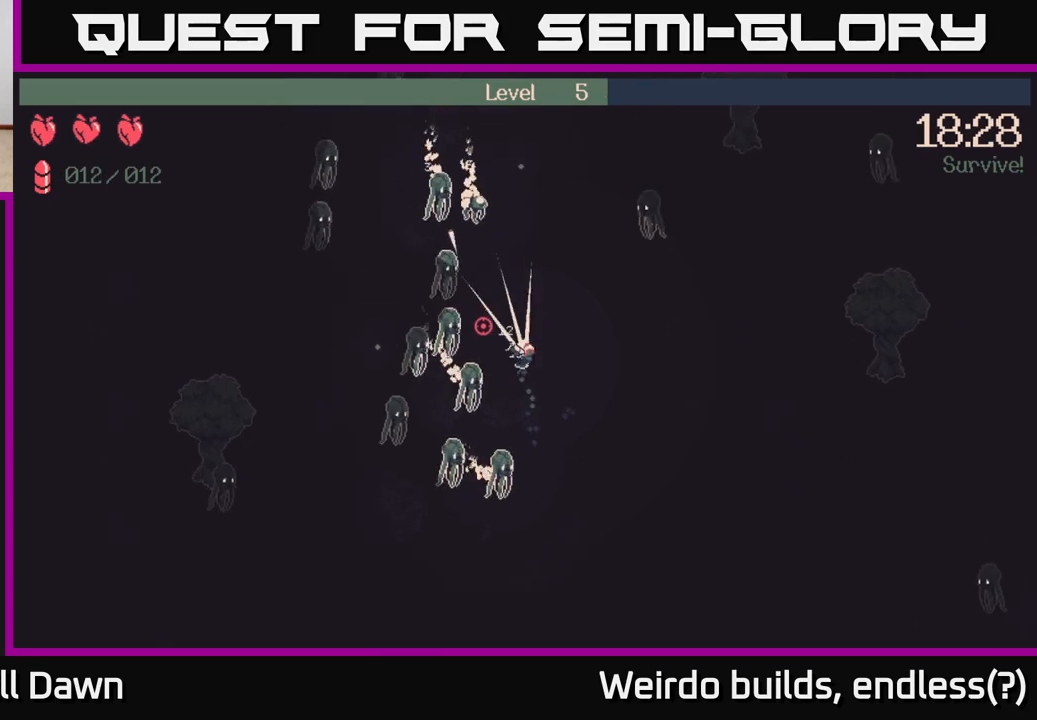
{"buttons": ["R2"], "left_stick": "right", "right_stick": "down-left", "events": [[50, "left_stick", "right"], [67, "R2", "down"], [450, "right_stick", "down-left"]]}
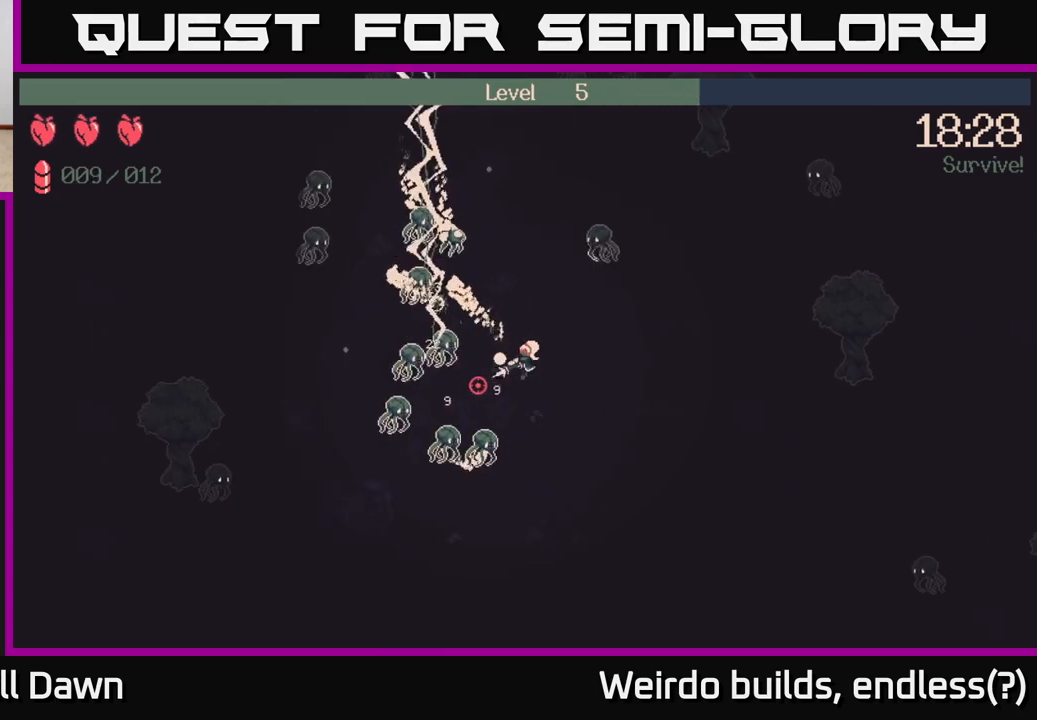
{"buttons": ["R2"], "left_stick": "down-right", "right_stick": "up-left", "events": [[283, "left_stick", "down-right"], [450, "right_stick", "up-left"]]}
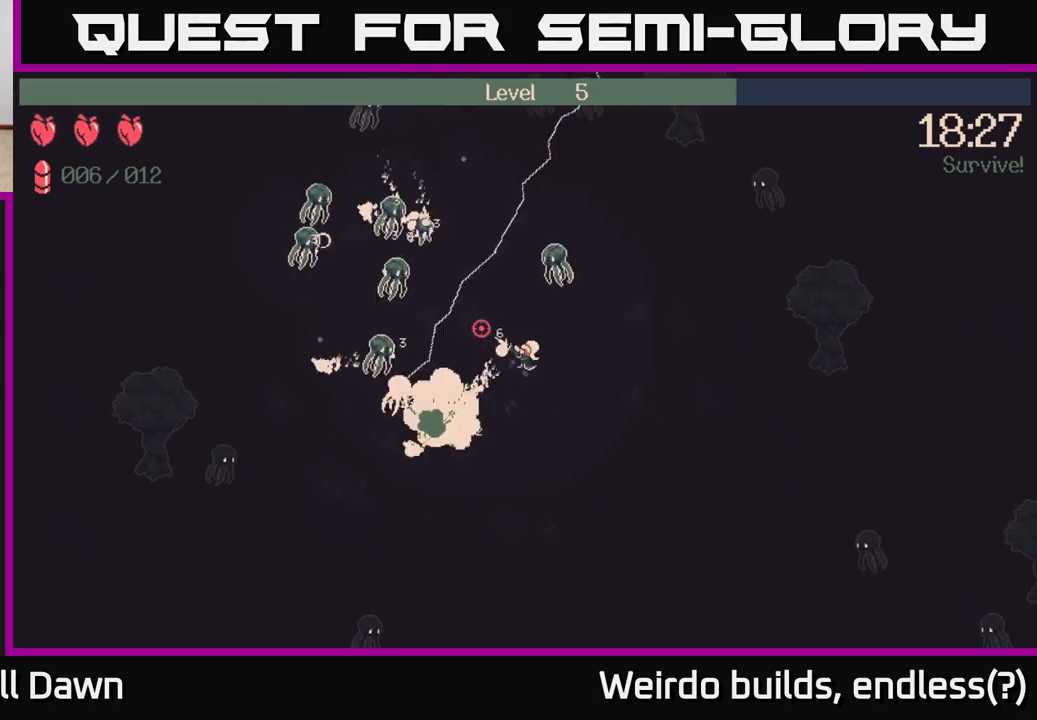
{"buttons": ["R2"], "left_stick": "up", "right_stick": "up-left", "events": [[133, "right_stick", "up"], [400, "left_stick", "up-right"], [417, "right_stick", "up-left"], [483, "left_stick", "up"]]}
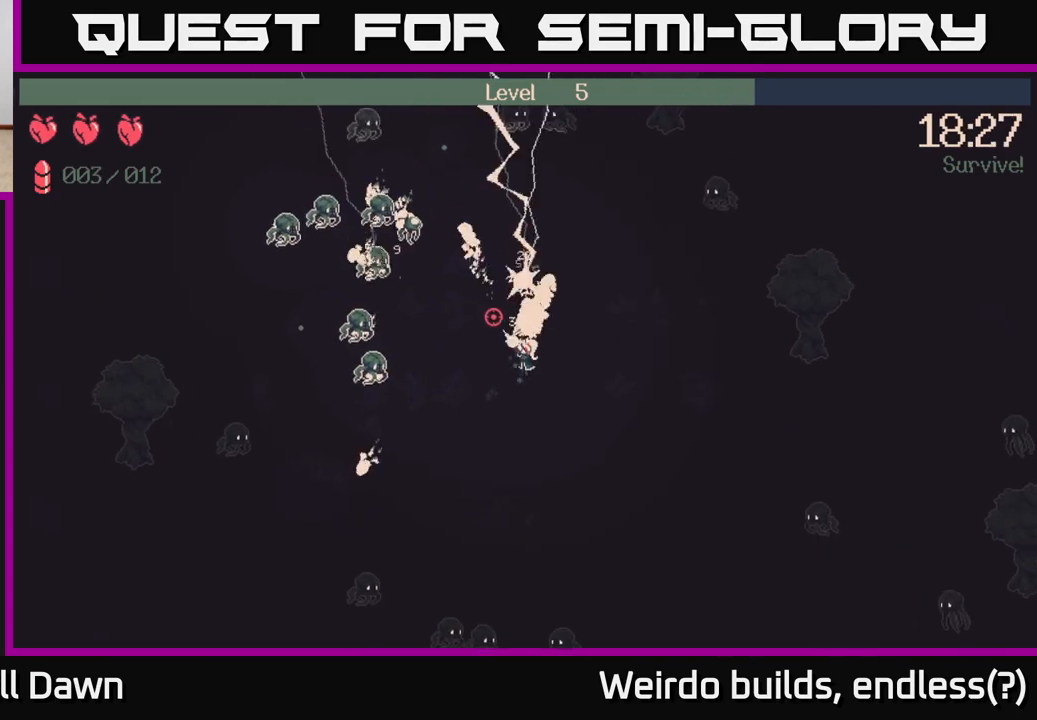
{"buttons": ["R2"], "left_stick": "up-left", "right_stick": "up-left", "events": [[17, "right_stick", "left"], [100, "left_stick", "up-left"], [200, "left_stick", "left"], [300, "right_stick", "up-left"], [467, "left_stick", "up-left"]]}
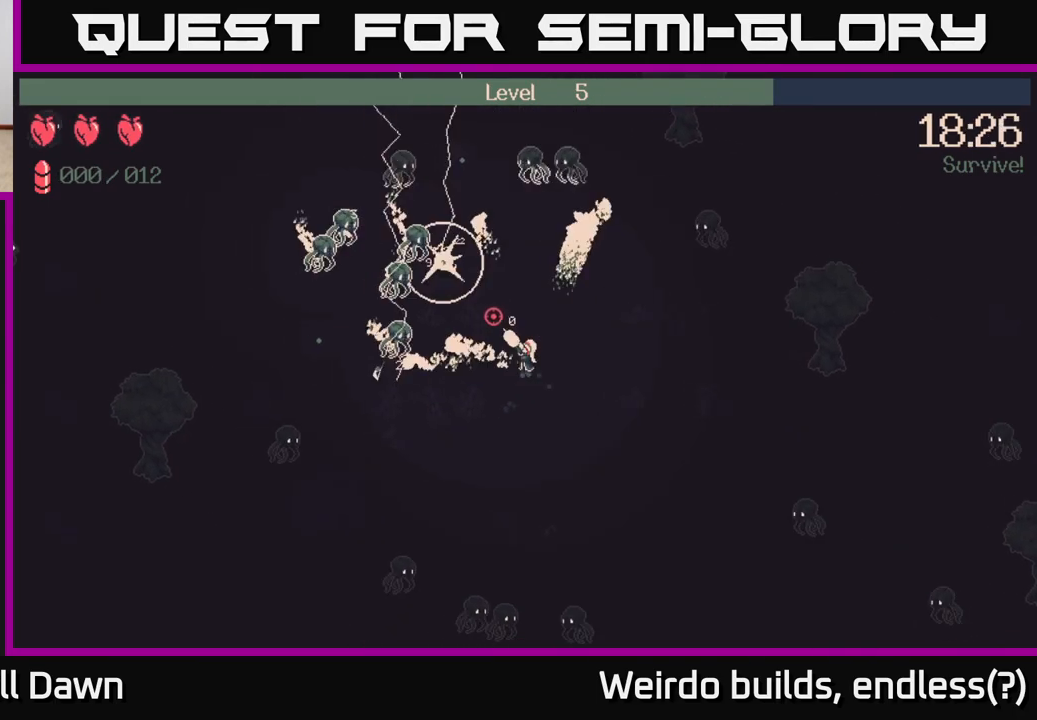
{"buttons": ["R2"], "left_stick": "down-left", "right_stick": "left", "events": [[217, "left_stick", "up-right"], [267, "left_stick", "down-right"], [433, "left_stick", "down-left"], [500, "right_stick", "left"]]}
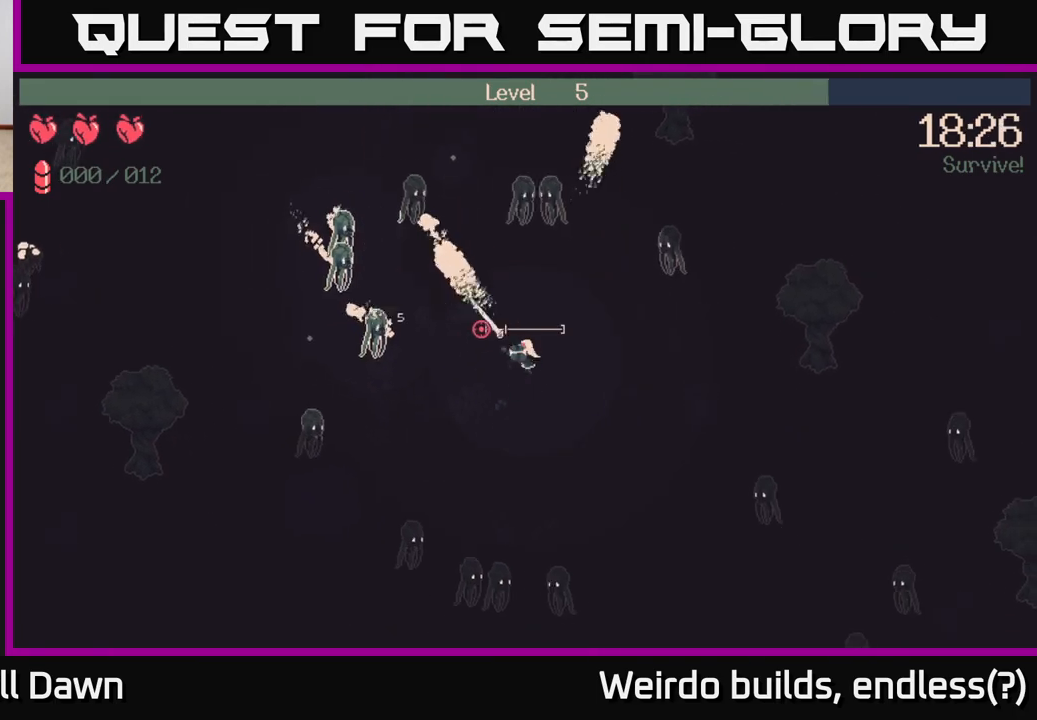
{"buttons": ["R2"], "left_stick": "up-left", "right_stick": "left", "events": [[17, "left_stick", "left"], [233, "left_stick", "up-left"]]}
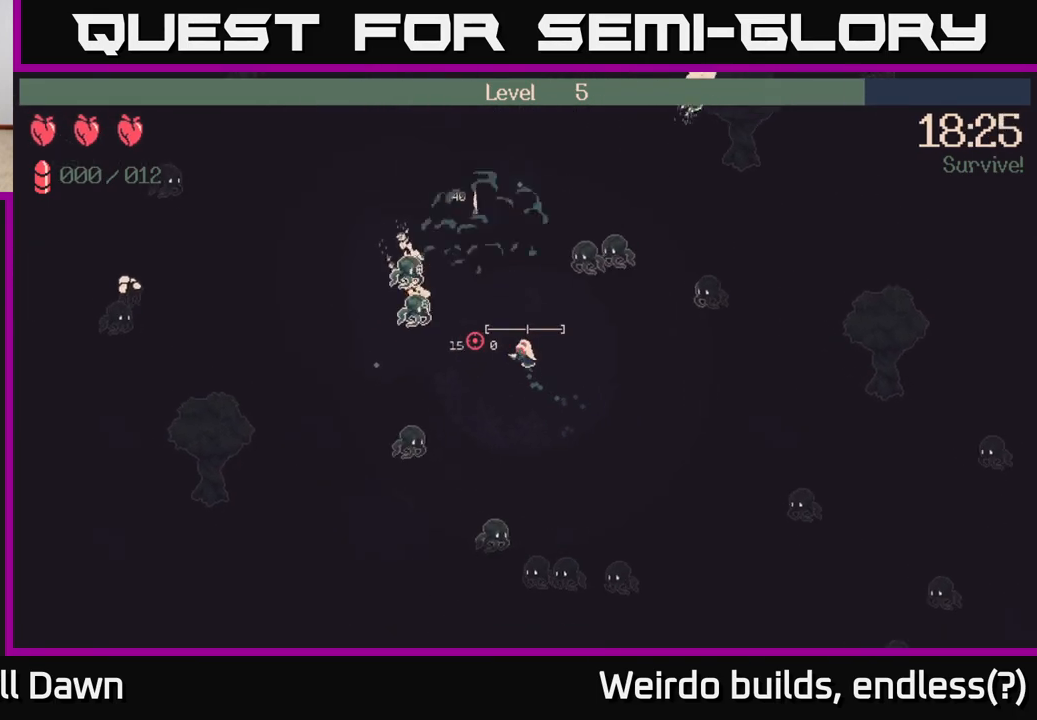
{"buttons": [], "left_stick": "up-left", "right_stick": "down-left", "events": [[400, "R2", "up"], [483, "right_stick", "down-left"]]}
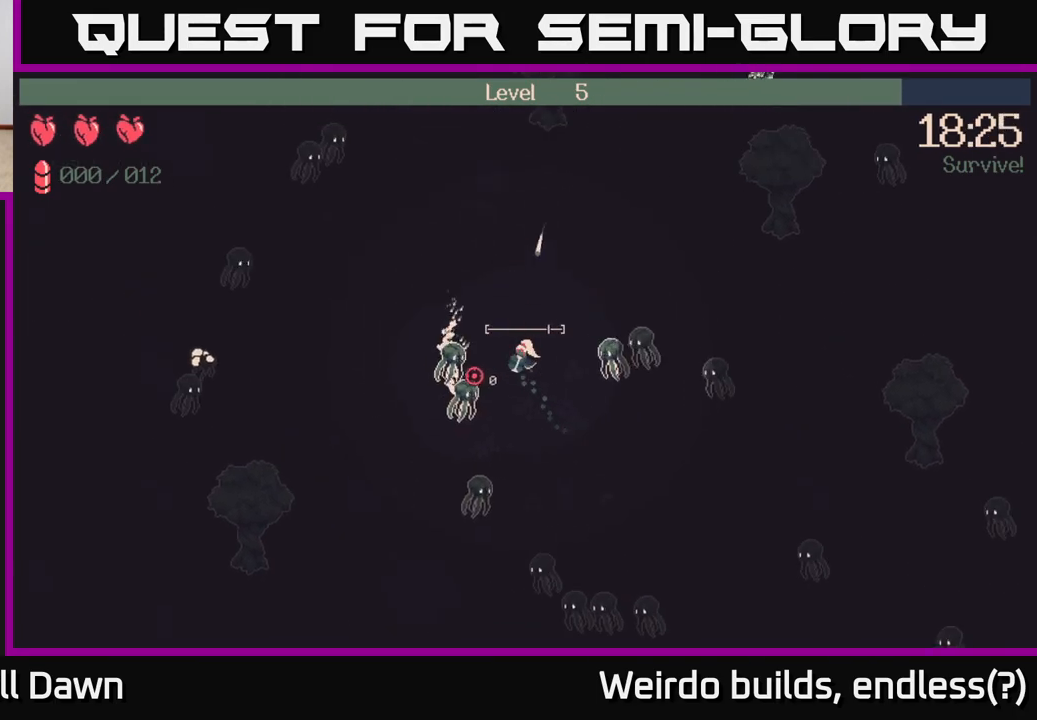
{"buttons": ["R2"], "left_stick": "right", "right_stick": "down-right", "events": [[83, "right_stick", "down"], [250, "right_stick", "down-right"], [267, "left_stick", "up-right"], [283, "R2", "down"], [317, "left_stick", "right"]]}
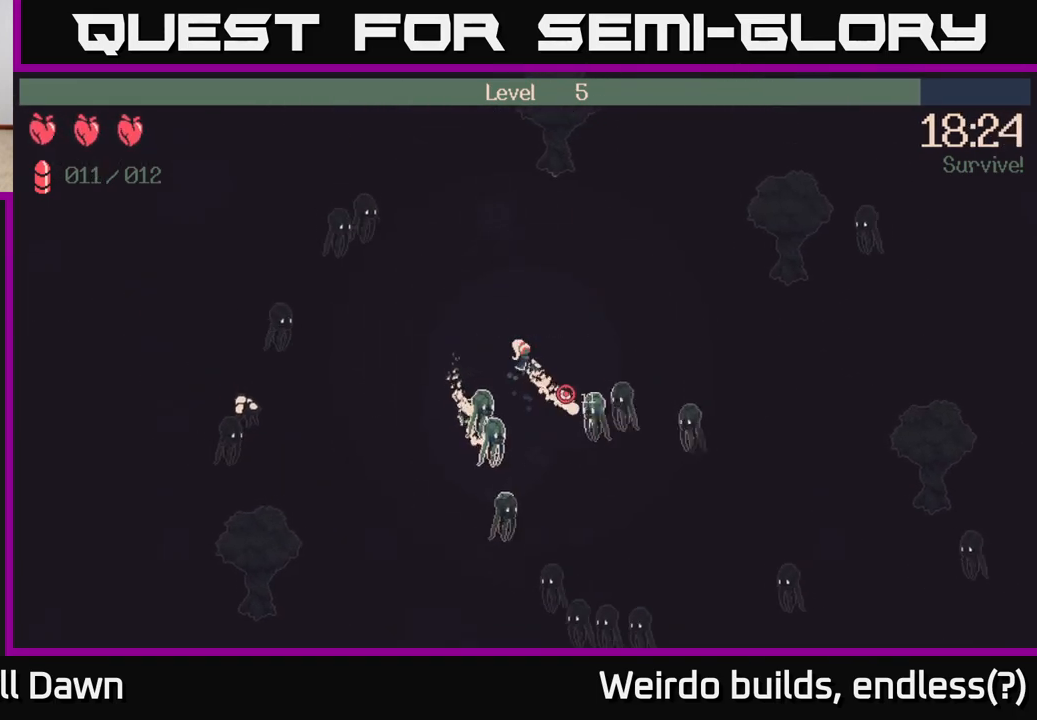
{"buttons": ["R2"], "left_stick": "left", "right_stick": "down", "events": [[167, "left_stick", "up-left"], [183, "right_stick", "down"], [400, "left_stick", "left"]]}
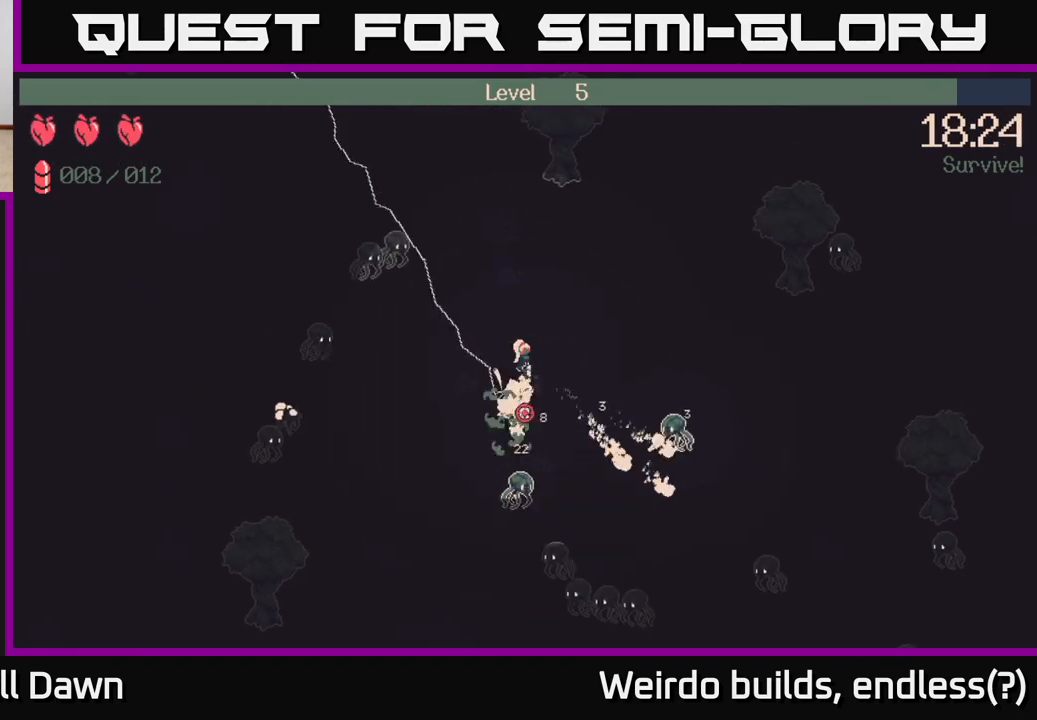
{"buttons": ["R2"], "left_stick": "down-left", "right_stick": "down-right", "events": [[117, "right_stick", "down-right"], [233, "left_stick", "down"], [467, "left_stick", "down-left"]]}
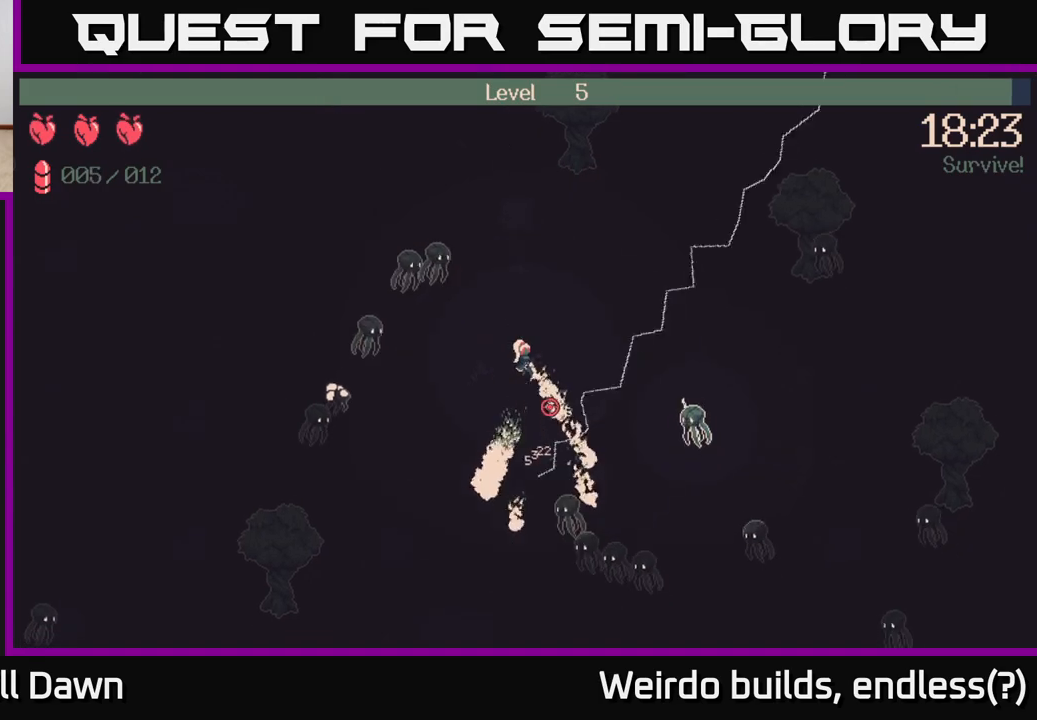
{"buttons": ["R2"], "left_stick": "down", "right_stick": "right", "events": [[133, "left_stick", "down"], [500, "right_stick", "right"]]}
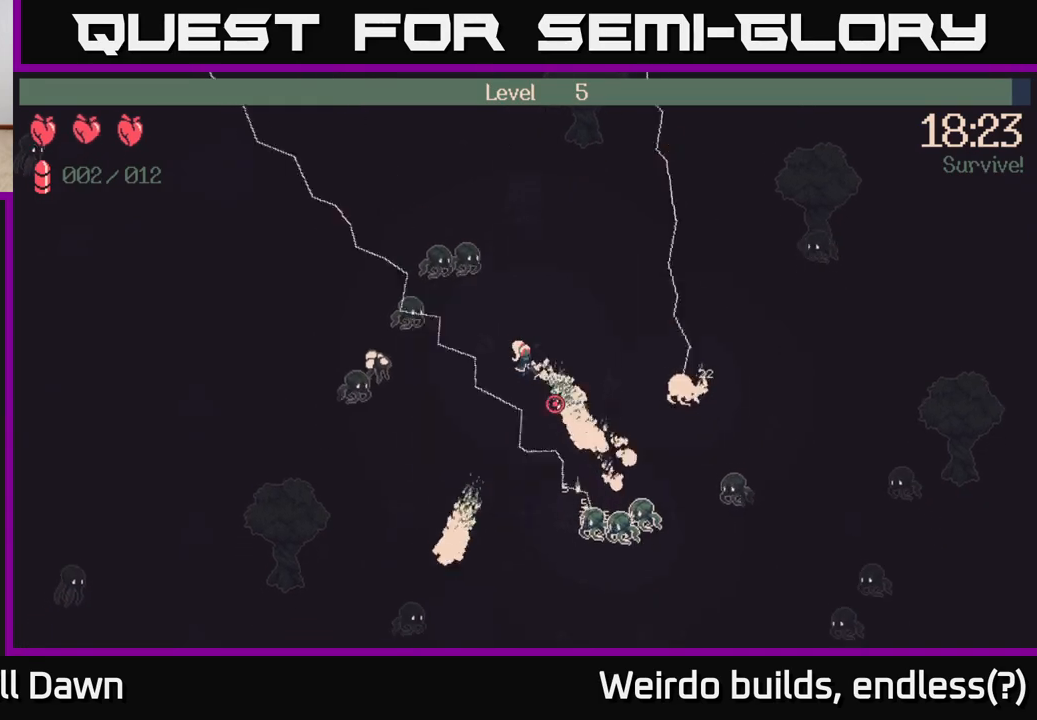
{"buttons": ["R2"], "left_stick": "down-right", "right_stick": "down-right", "events": [[167, "left_stick", "down-right"], [283, "right_stick", "down-right"]]}
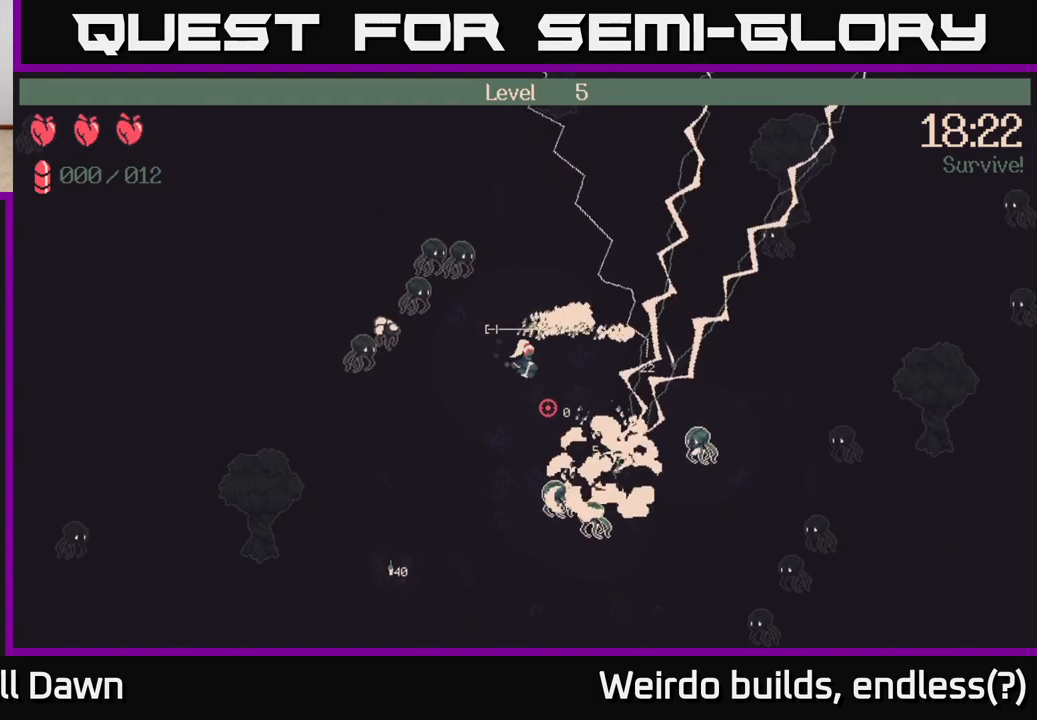
{"buttons": [], "left_stick": "right", "right_stick": "down", "events": [[117, "left_stick", "down"], [333, "right_stick", "down"], [367, "left_stick", "down-right"], [467, "left_stick", "right"], [500, "R2", "up"]]}
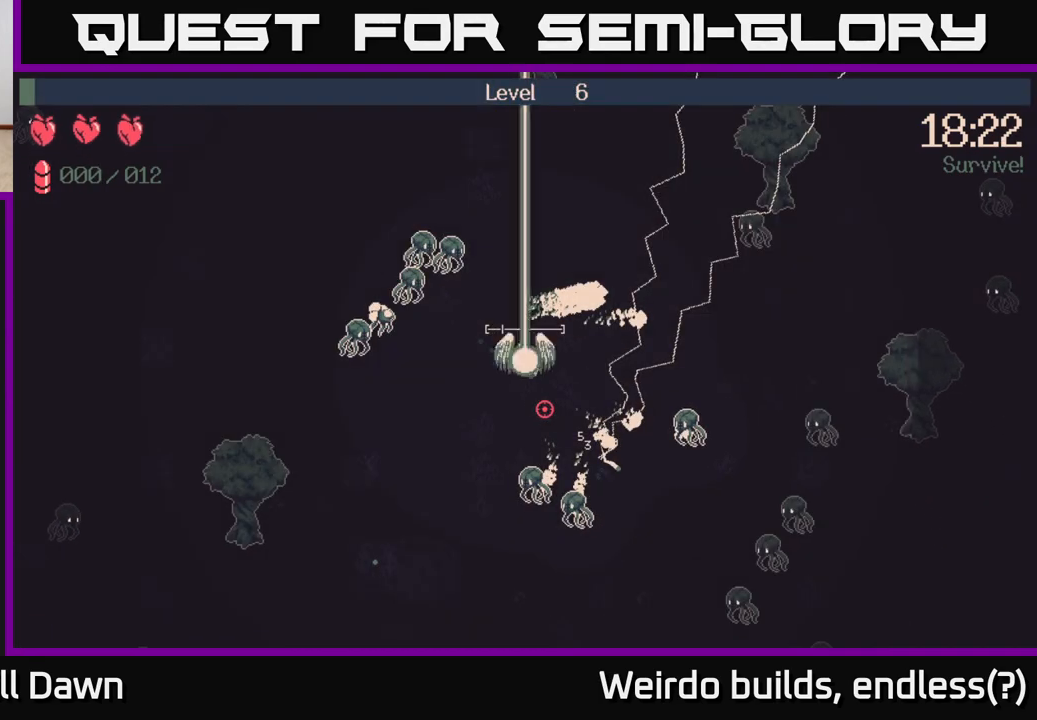
{"buttons": [], "left_stick": "center", "right_stick": "center", "events": [[133, "right_stick", "center"], [183, "left_stick", "center"]]}
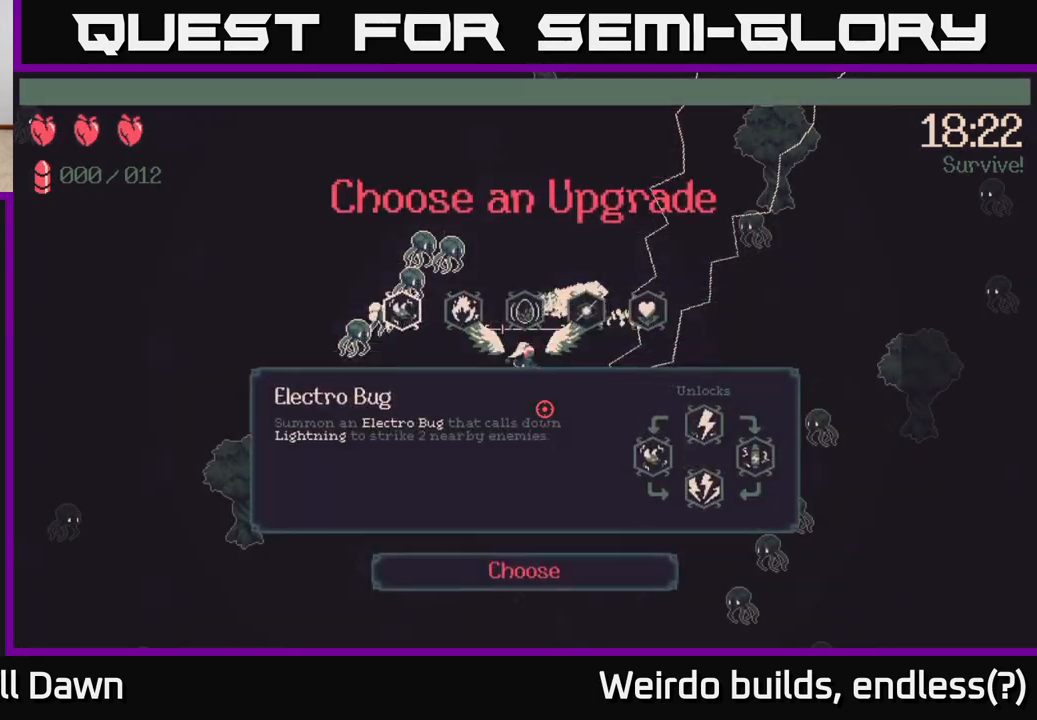
{"buttons": [], "left_stick": "center", "right_stick": "center", "events": [[333, "DPAD_RIGHT", "down"], [417, "DPAD_RIGHT", "up"]]}
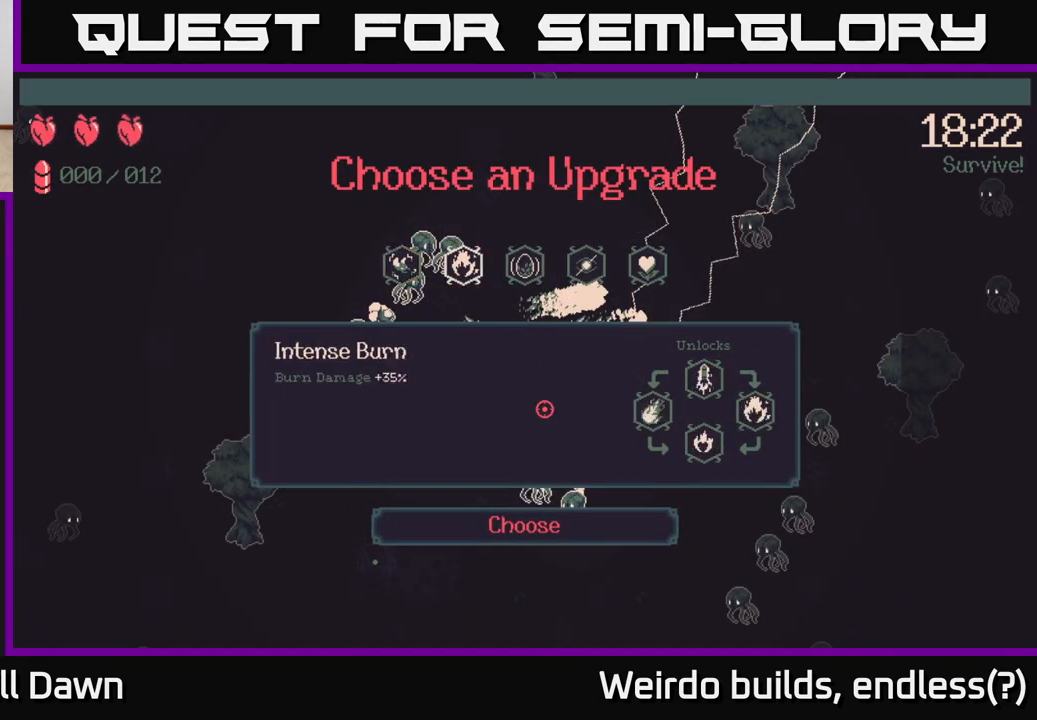
{"buttons": [], "left_stick": "center", "right_stick": "center", "events": [[17, "DPAD_RIGHT", "down"], [100, "DPAD_RIGHT", "up"], [200, "DPAD_RIGHT", "down"], [283, "DPAD_RIGHT", "up"]]}
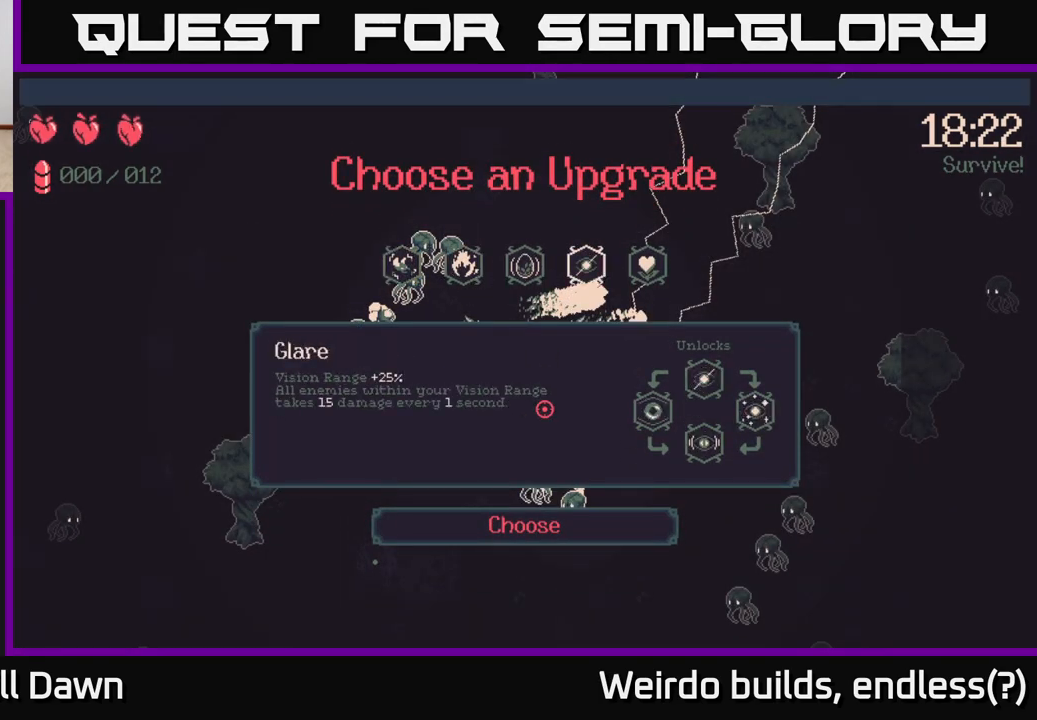
{"buttons": [], "left_stick": "center", "right_stick": "center", "events": []}
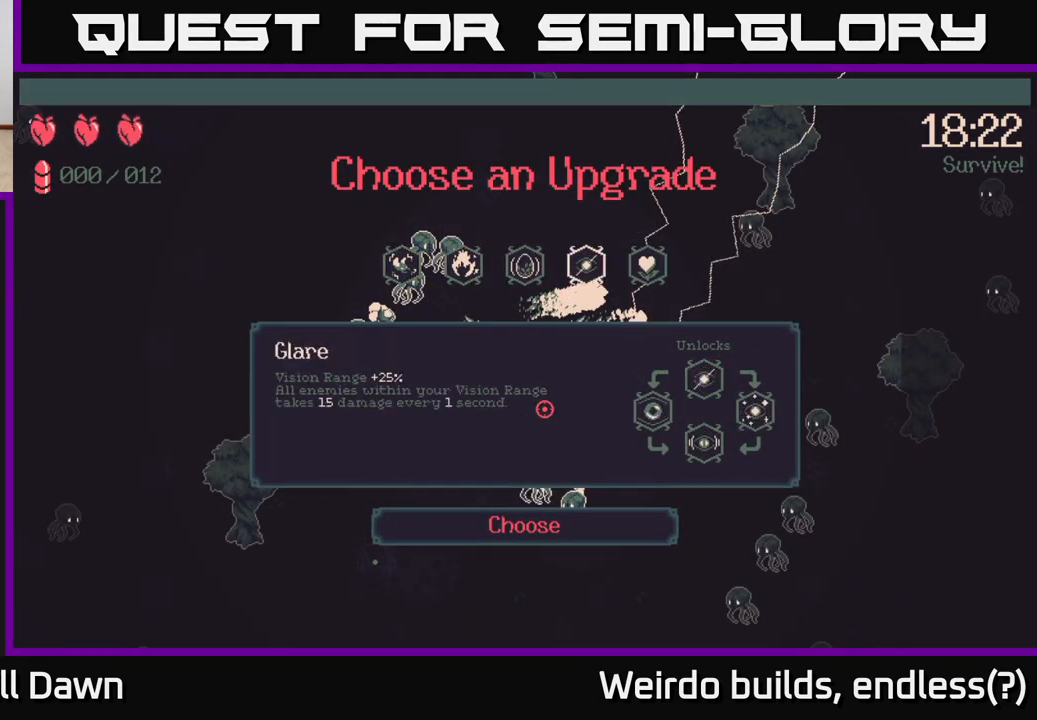
{"buttons": [], "left_stick": "center", "right_stick": "center", "events": [[300, "DPAD_LEFT", "down"], [417, "DPAD_LEFT", "up"]]}
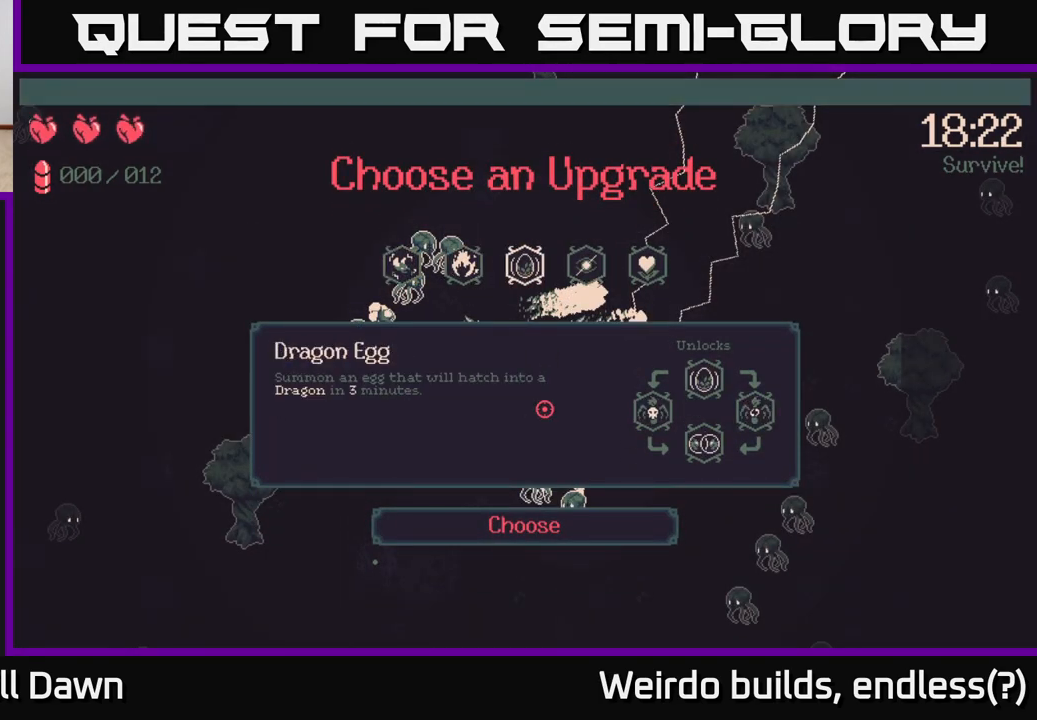
{"buttons": [], "left_stick": "center", "right_stick": "center", "events": [[17, "DPAD_LEFT", "down"], [133, "DPAD_LEFT", "up"], [383, "A", "down"], [450, "A", "up"]]}
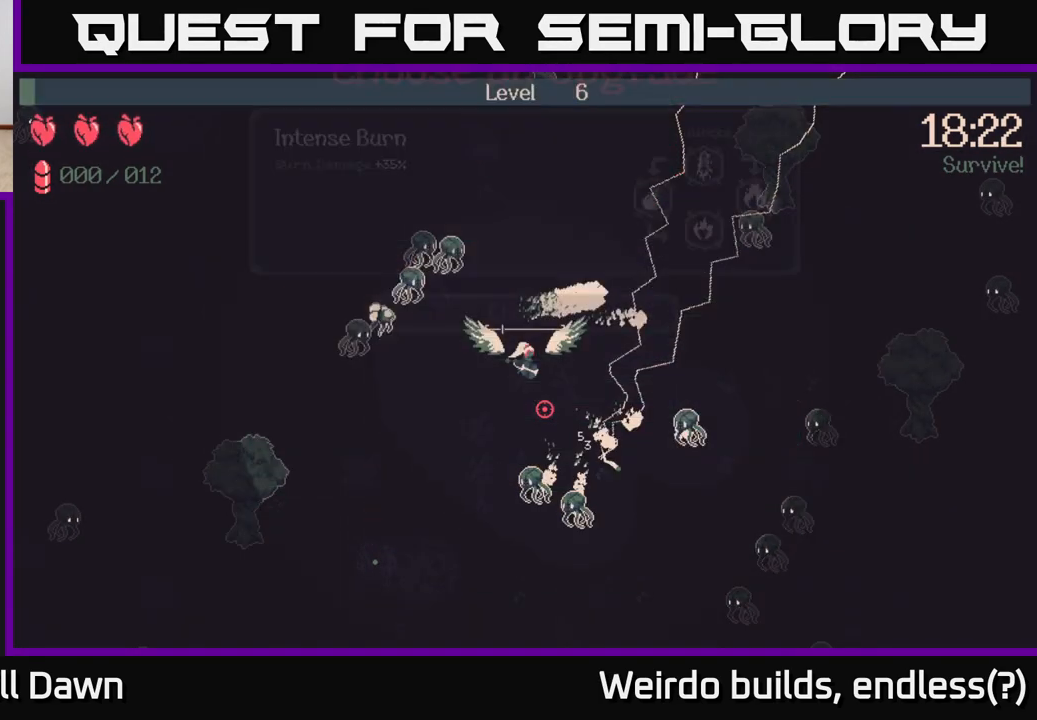
{"buttons": [], "left_stick": "center", "right_stick": "down", "events": [[500, "right_stick", "down"]]}
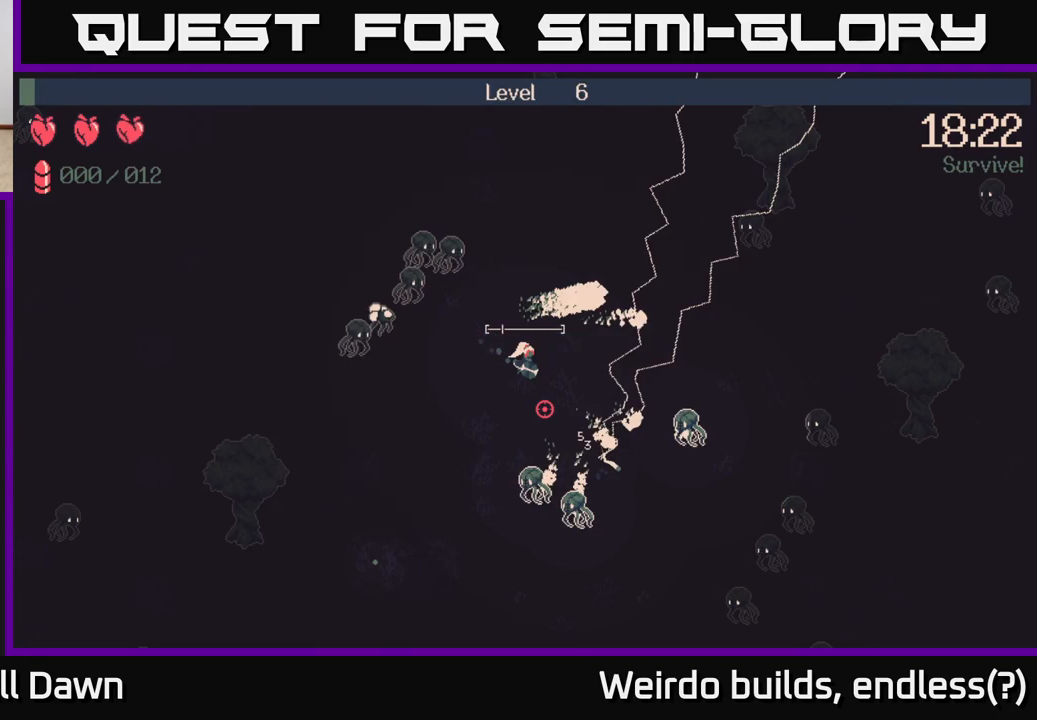
{"buttons": [], "left_stick": "down-left", "right_stick": "down", "events": [[17, "left_stick", "left"], [150, "left_stick", "down-left"]]}